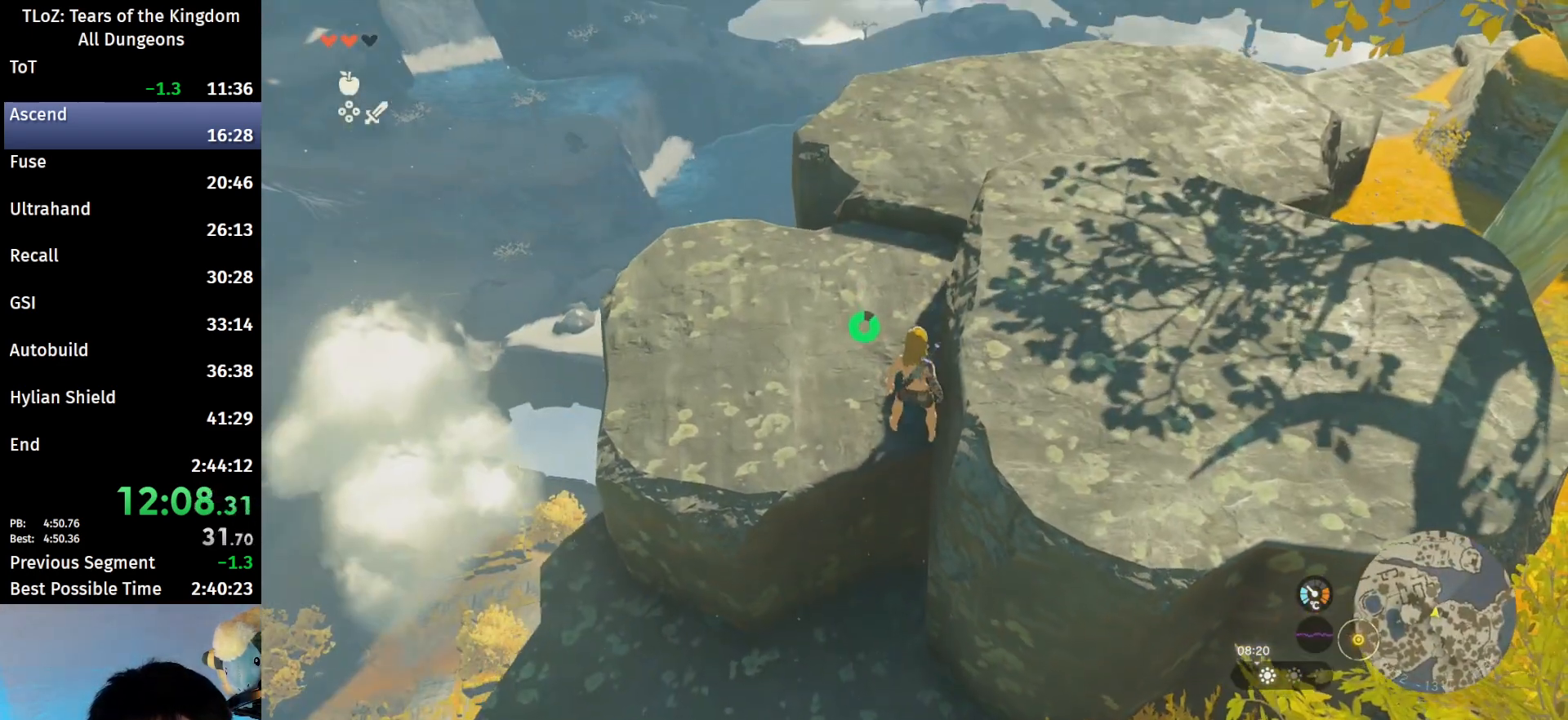
Gameplay with a controller (Nintendo layout); each line is a JSON object with the inputs held at the frame after it. "events" lists button and stick changes between this image and that frame as [ms after this image, input, new state], when the widget could be followed in between. Not read: L3 R3 START TOUCHPAD.
{"buttons": ["B"], "left_stick": "up", "right_stick": "center", "events": [[67, "left_stick", "up"], [133, "B", "down"]]}
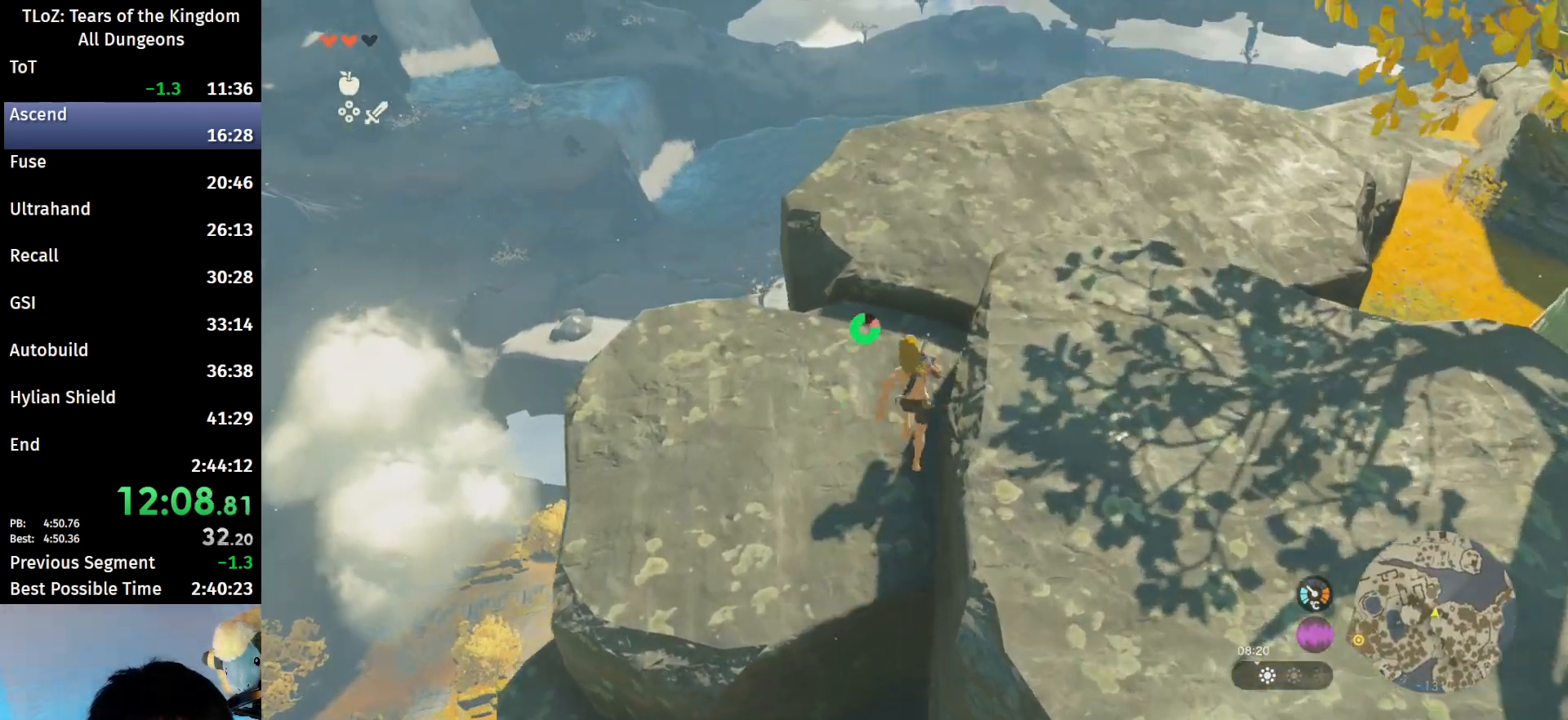
{"buttons": ["A"], "left_stick": "center", "right_stick": "center", "events": [[100, "left_stick", "center"], [133, "B", "up"], [367, "A", "down"], [433, "A", "up"], [500, "A", "down"]]}
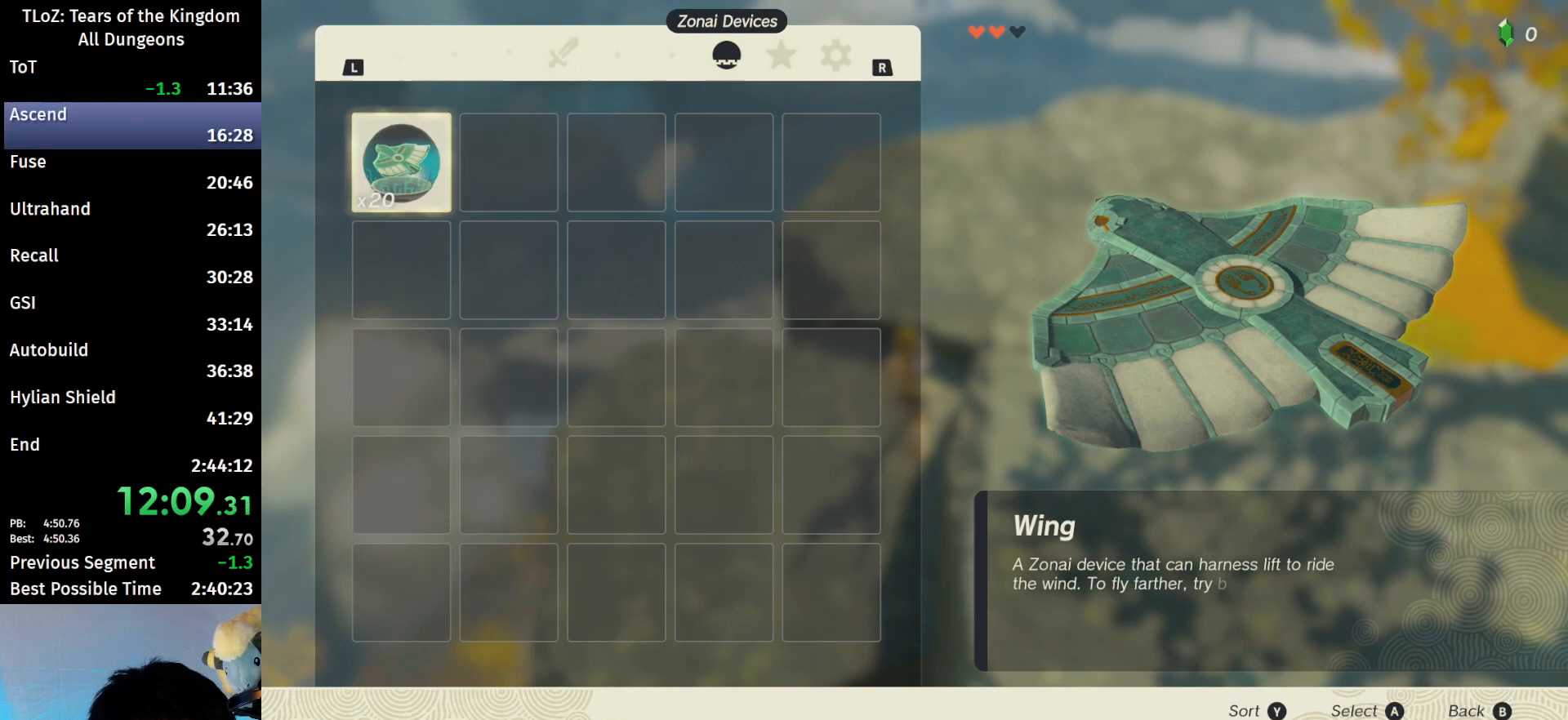
{"buttons": ["B", "Y"], "left_stick": "up-right", "right_stick": "center", "events": [[67, "A", "up"], [167, "A", "down"], [200, "A", "up"], [433, "B", "down"], [433, "Y", "down"], [500, "left_stick", "up-right"]]}
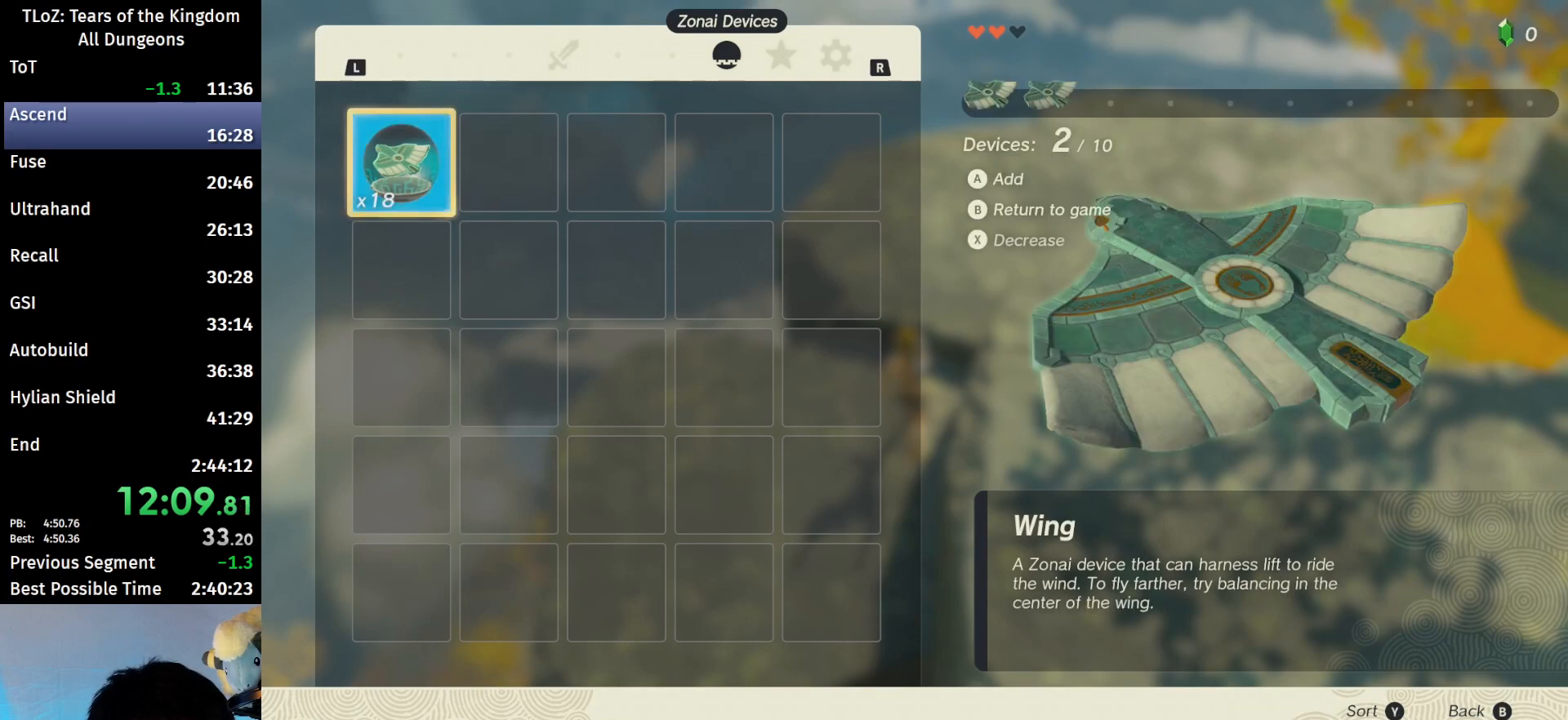
{"buttons": ["B"], "left_stick": "up", "right_stick": "center", "events": [[33, "Y", "up"], [67, "left_stick", "up"], [100, "B", "up"], [433, "B", "down"]]}
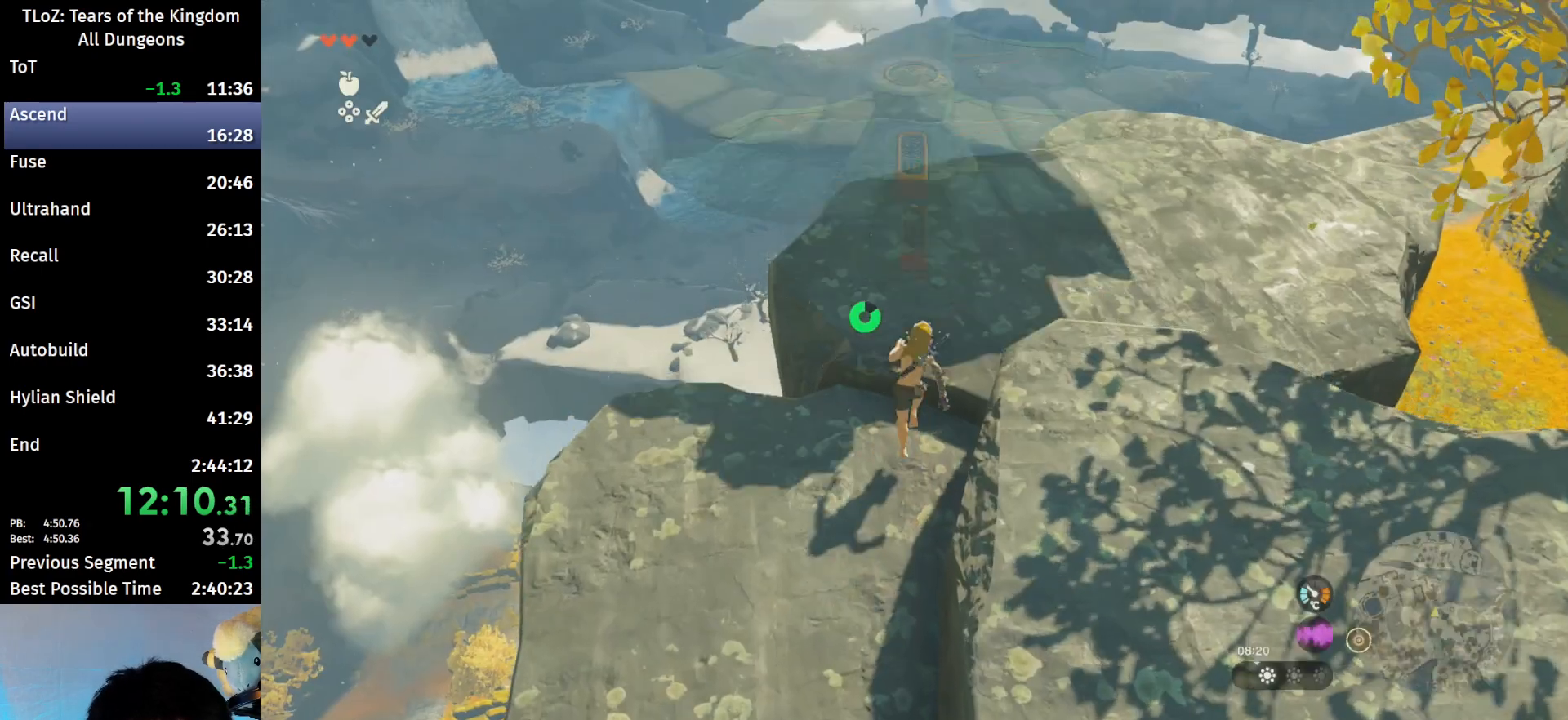
{"buttons": ["B"], "left_stick": "up", "right_stick": "center", "events": []}
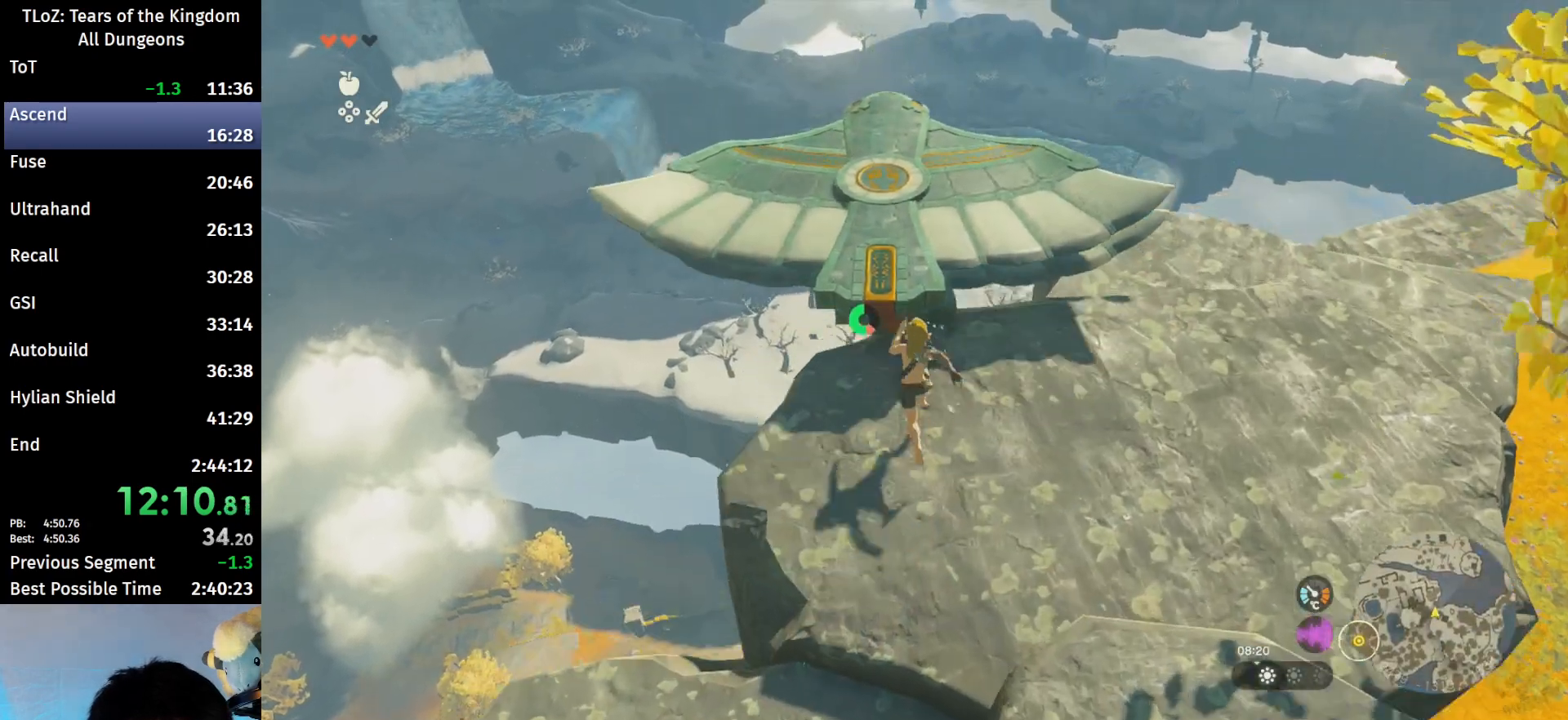
{"buttons": [], "left_stick": "up", "right_stick": "center", "events": [[400, "B", "up"]]}
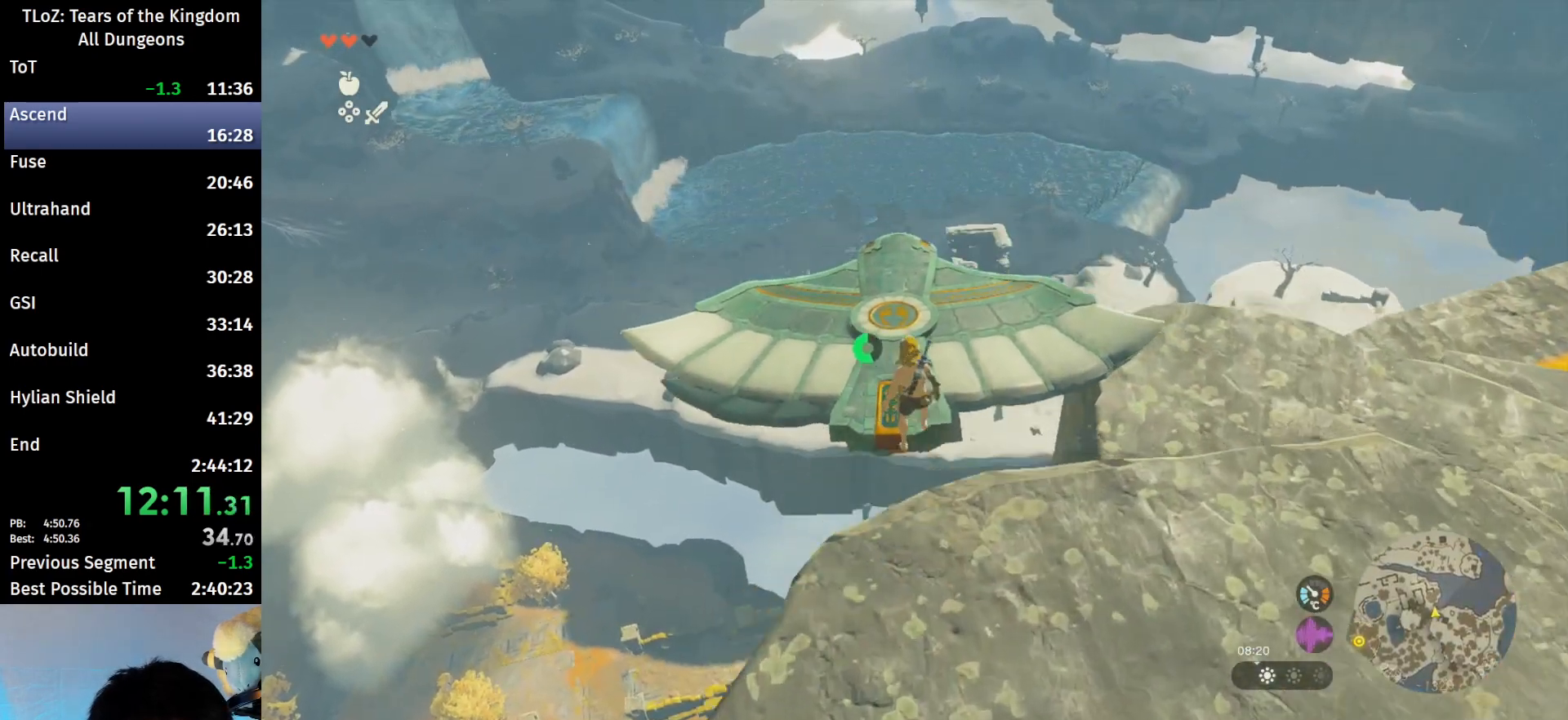
{"buttons": [], "left_stick": "center", "right_stick": "center", "events": [[500, "left_stick", "center"]]}
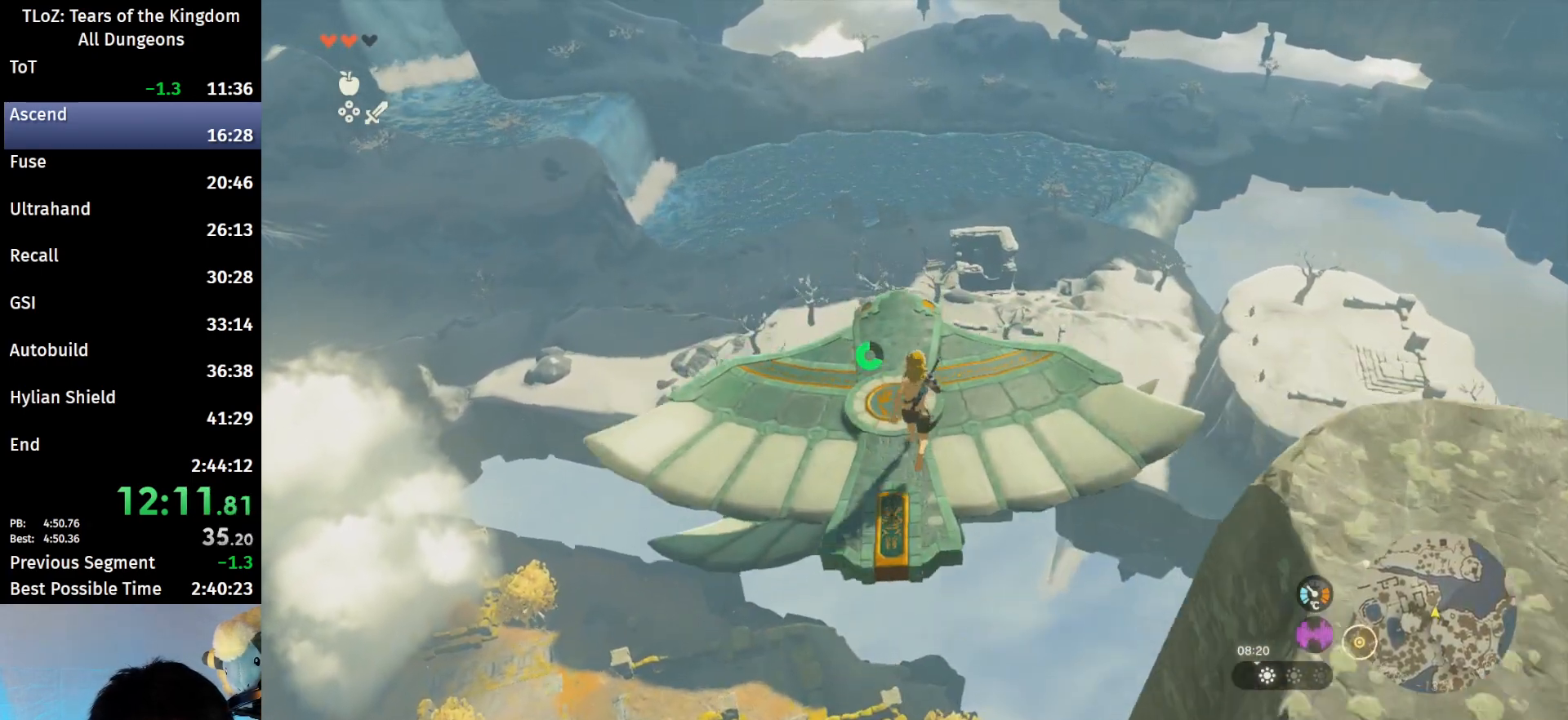
{"buttons": ["L2"], "left_stick": "center", "right_stick": "center", "events": [[33, "L2", "down"], [100, "right_stick", "down-left"], [200, "left_stick", "up-right"], [233, "right_stick", "center"], [300, "left_stick", "center"]]}
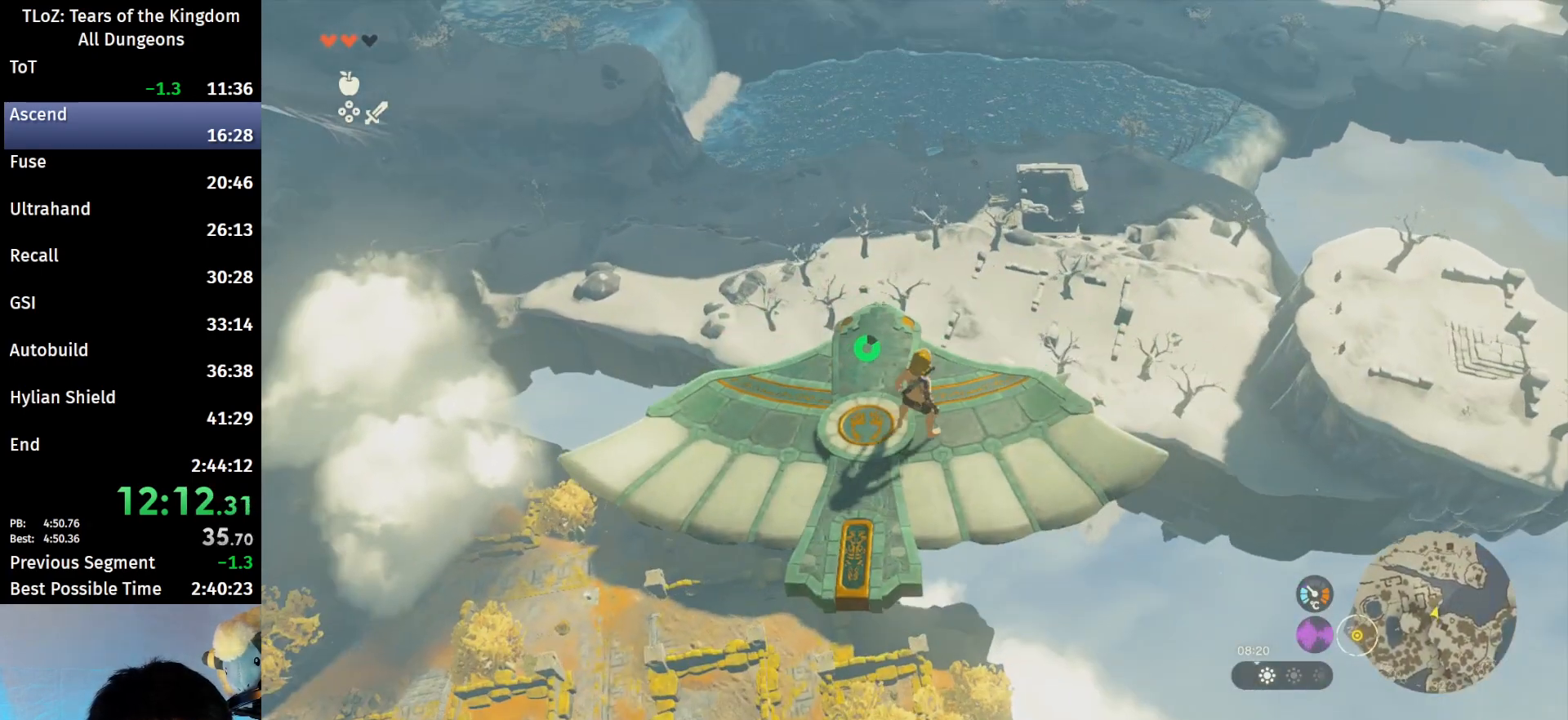
{"buttons": ["L2"], "left_stick": "down-left", "right_stick": "center", "events": [[167, "right_stick", "up"], [433, "right_stick", "center"], [467, "left_stick", "down-left"]]}
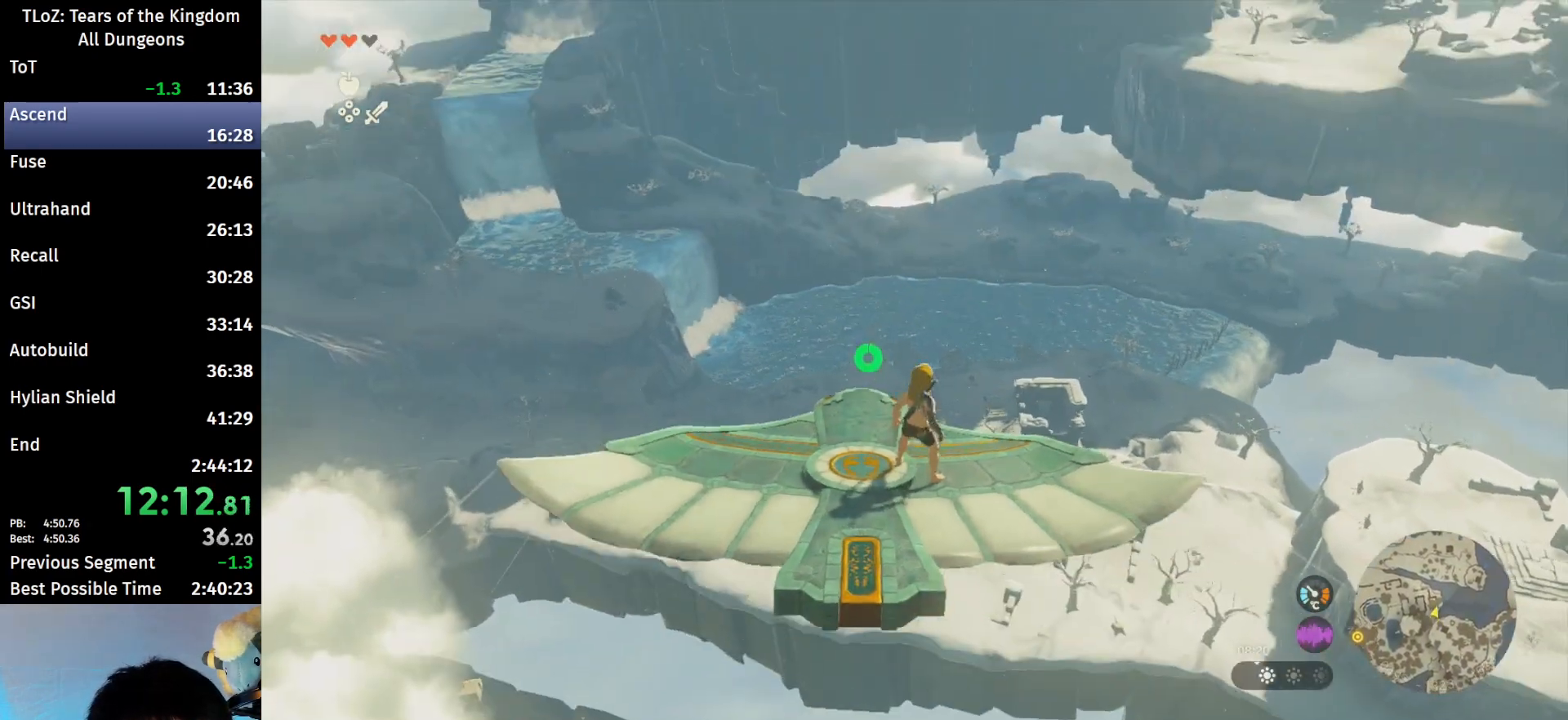
{"buttons": ["L2"], "left_stick": "center", "right_stick": "down-right", "events": [[33, "left_stick", "center"], [400, "right_stick", "down-right"]]}
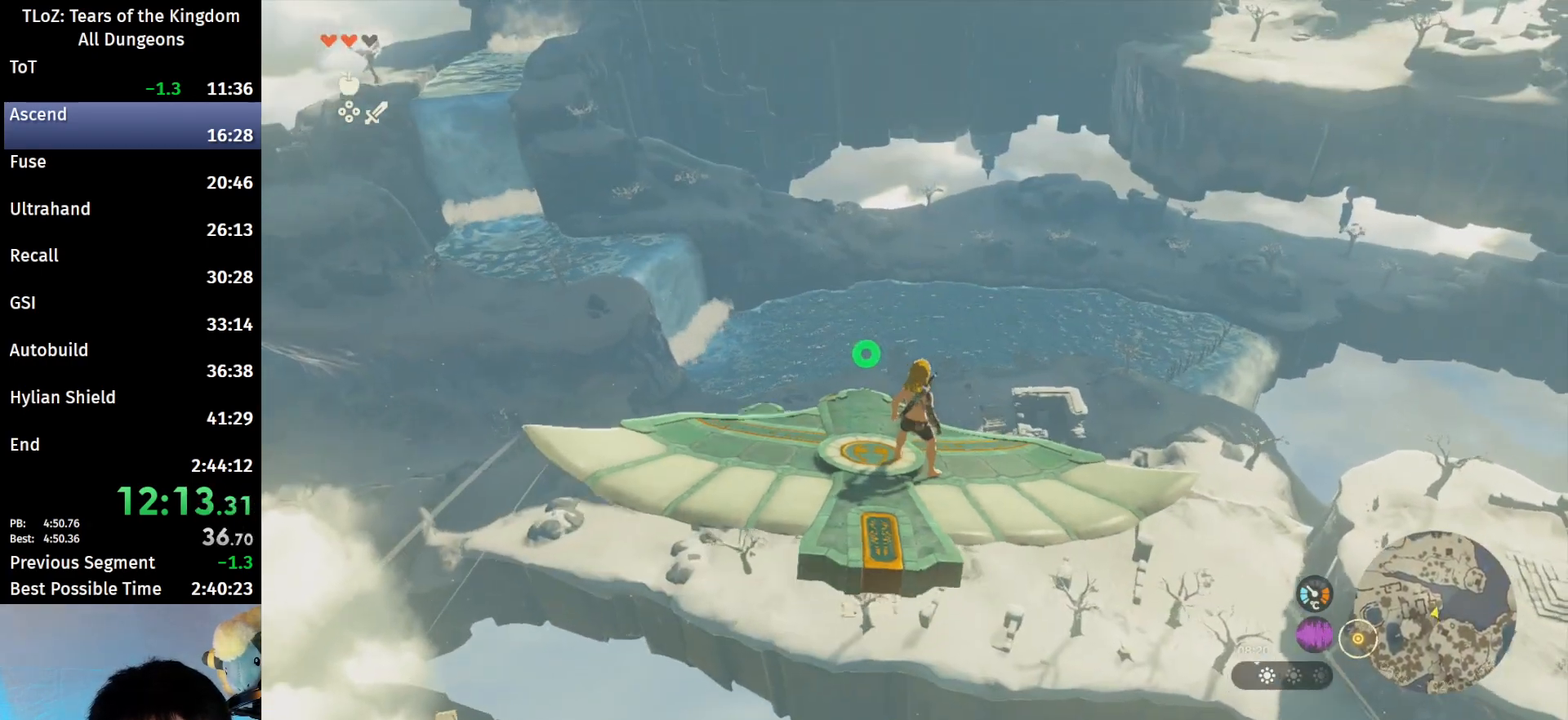
{"buttons": ["L2"], "left_stick": "center", "right_stick": "center", "events": [[33, "right_stick", "center"]]}
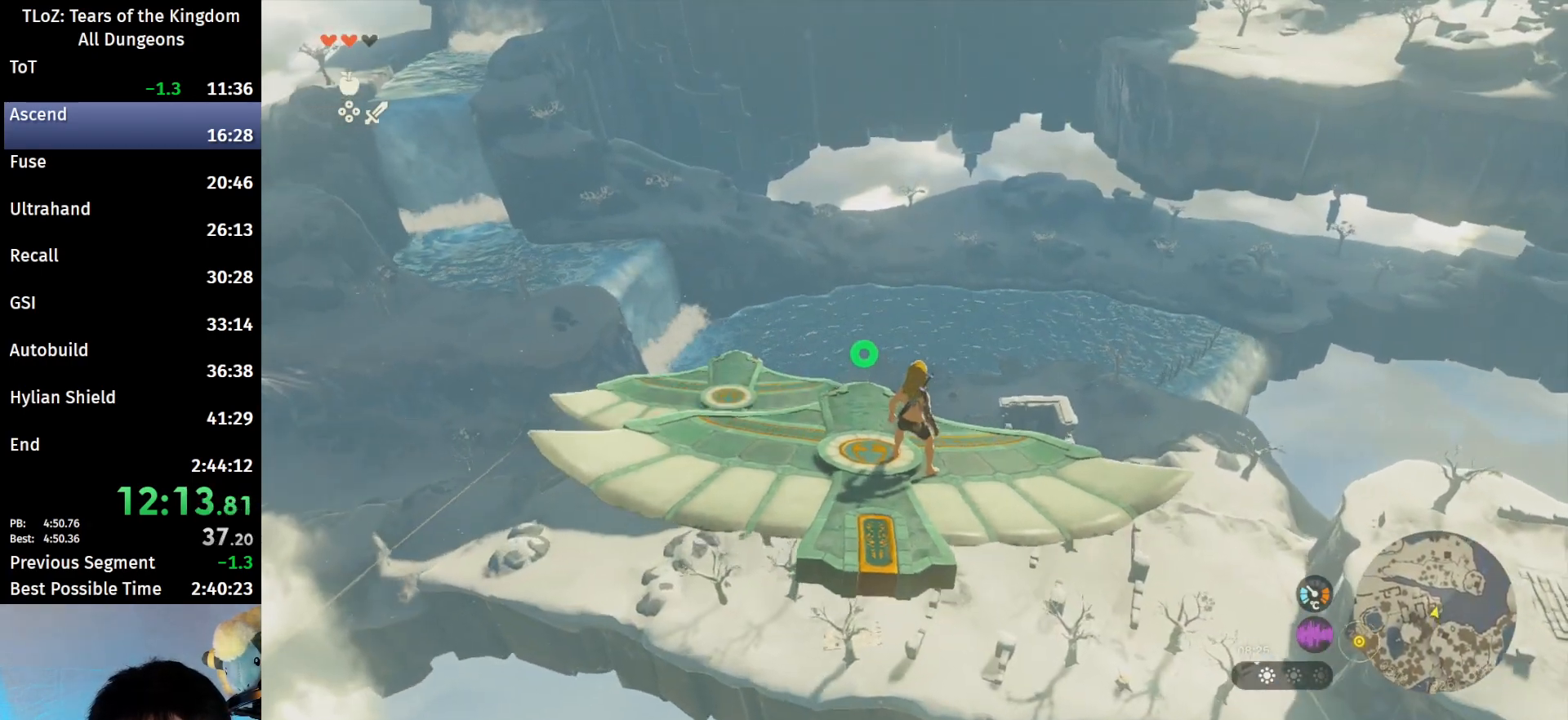
{"buttons": ["L2"], "left_stick": "center", "right_stick": "center", "events": [[233, "left_stick", "right"], [300, "left_stick", "center"]]}
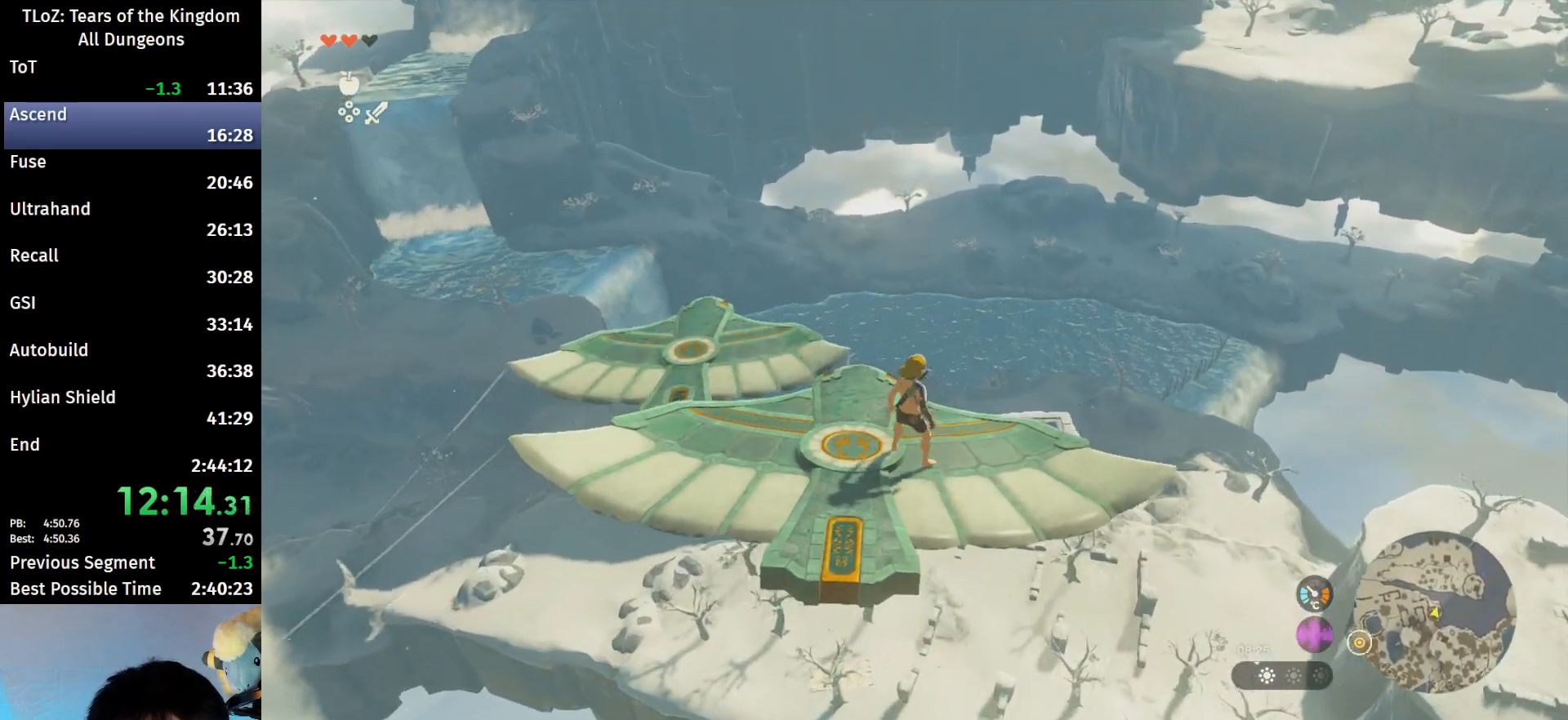
{"buttons": ["L2"], "left_stick": "center", "right_stick": "center", "events": []}
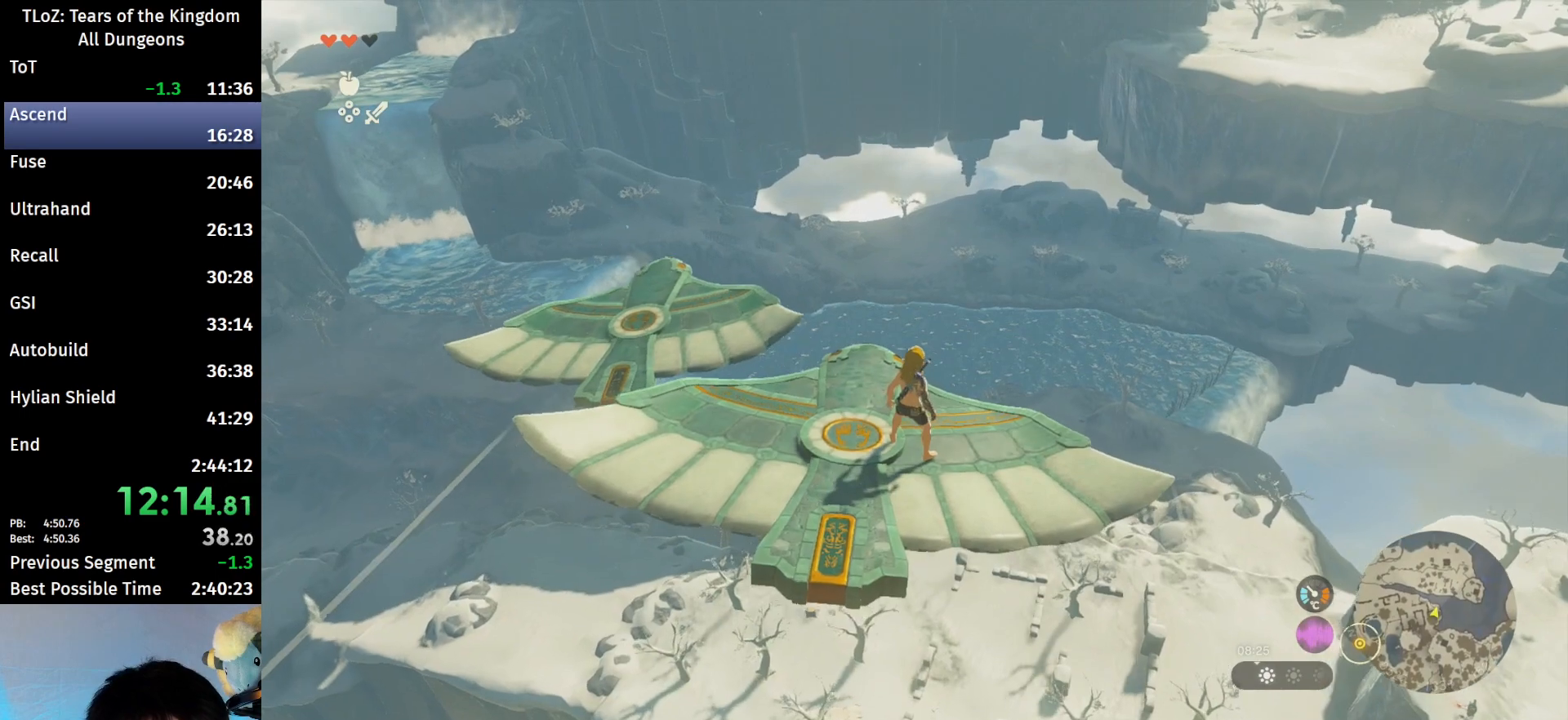
{"buttons": ["L2"], "left_stick": "left", "right_stick": "right", "events": [[300, "left_stick", "left"], [467, "right_stick", "right"]]}
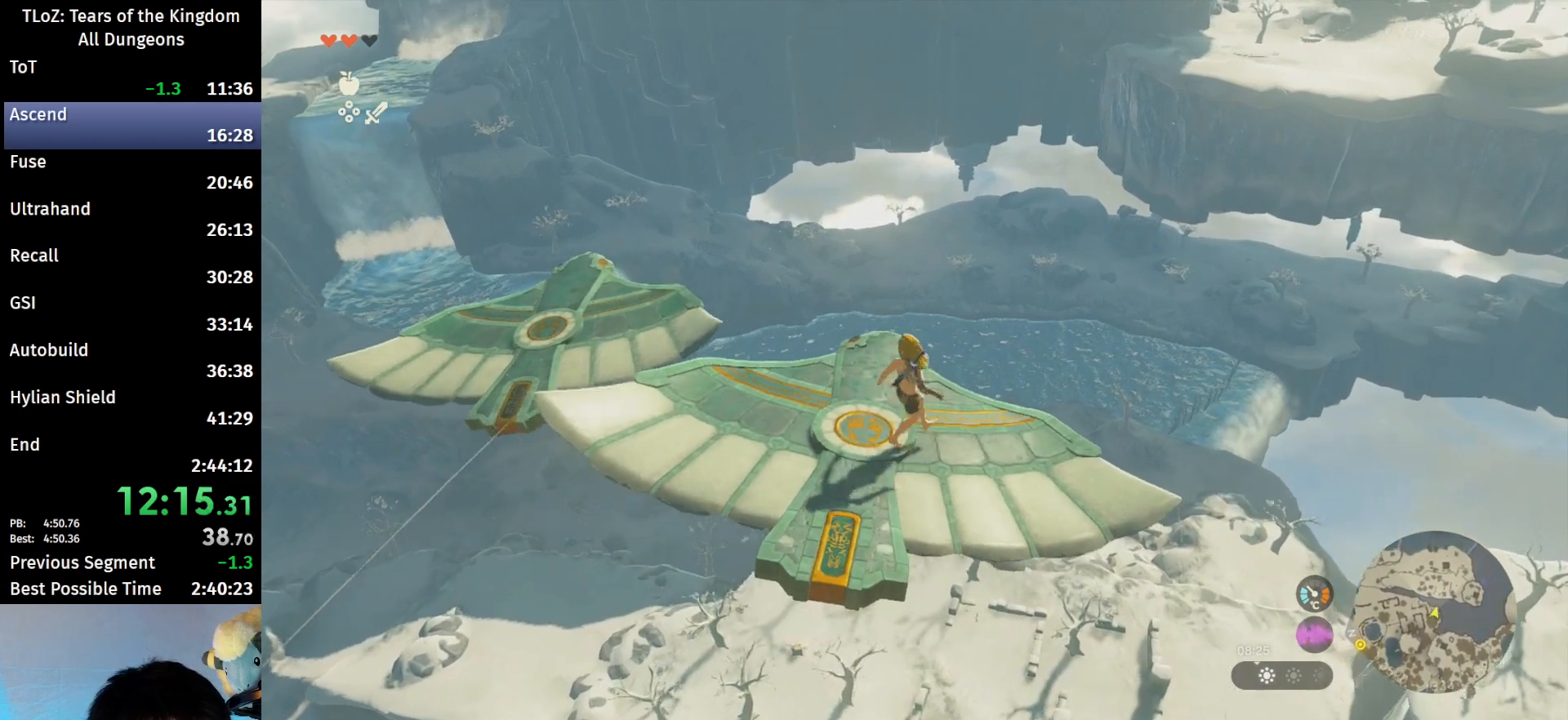
{"buttons": ["L2"], "left_stick": "up", "right_stick": "center", "events": [[67, "right_stick", "center"], [100, "left_stick", "center"], [500, "left_stick", "up"]]}
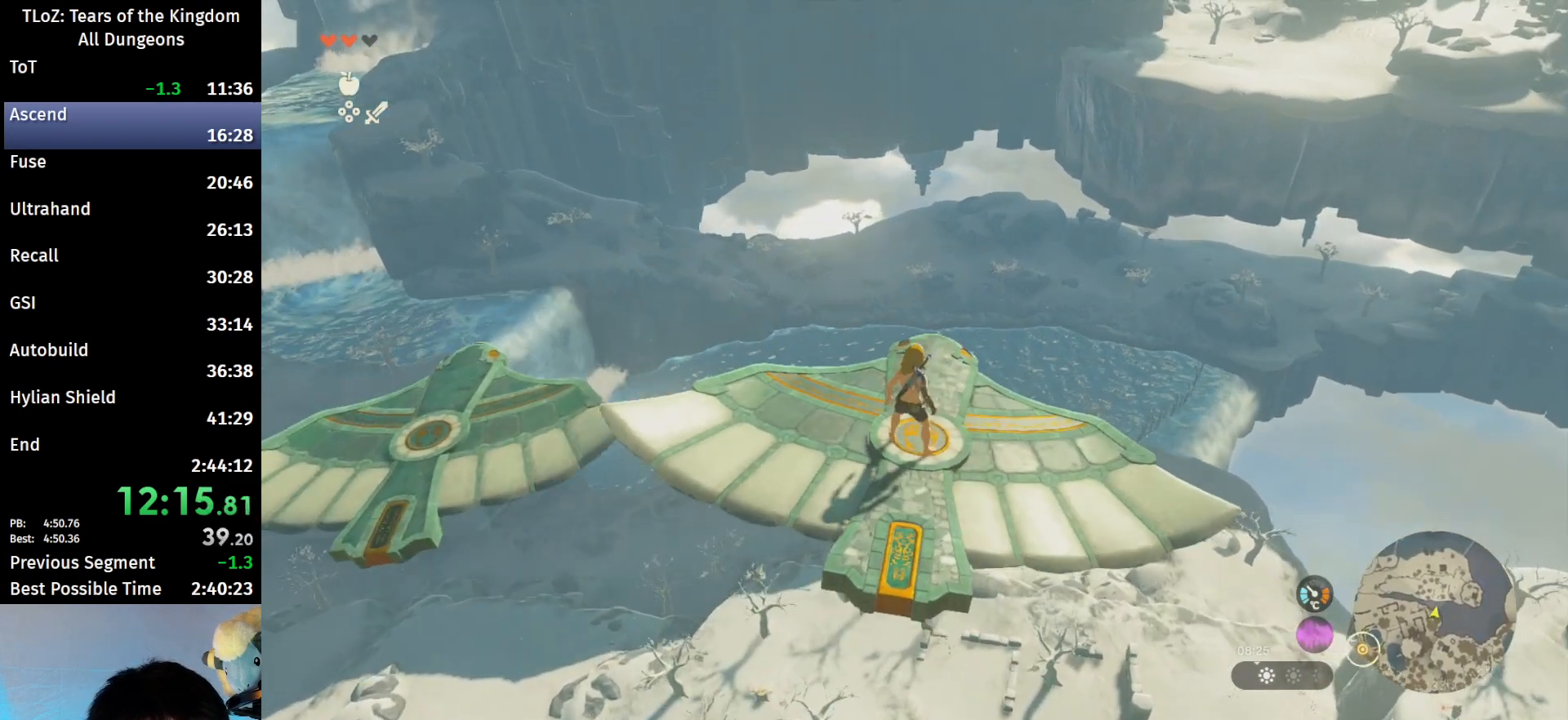
{"buttons": ["L2"], "left_stick": "center", "right_stick": "center", "events": [[67, "right_stick", "right"], [167, "left_stick", "center"], [267, "right_stick", "center"]]}
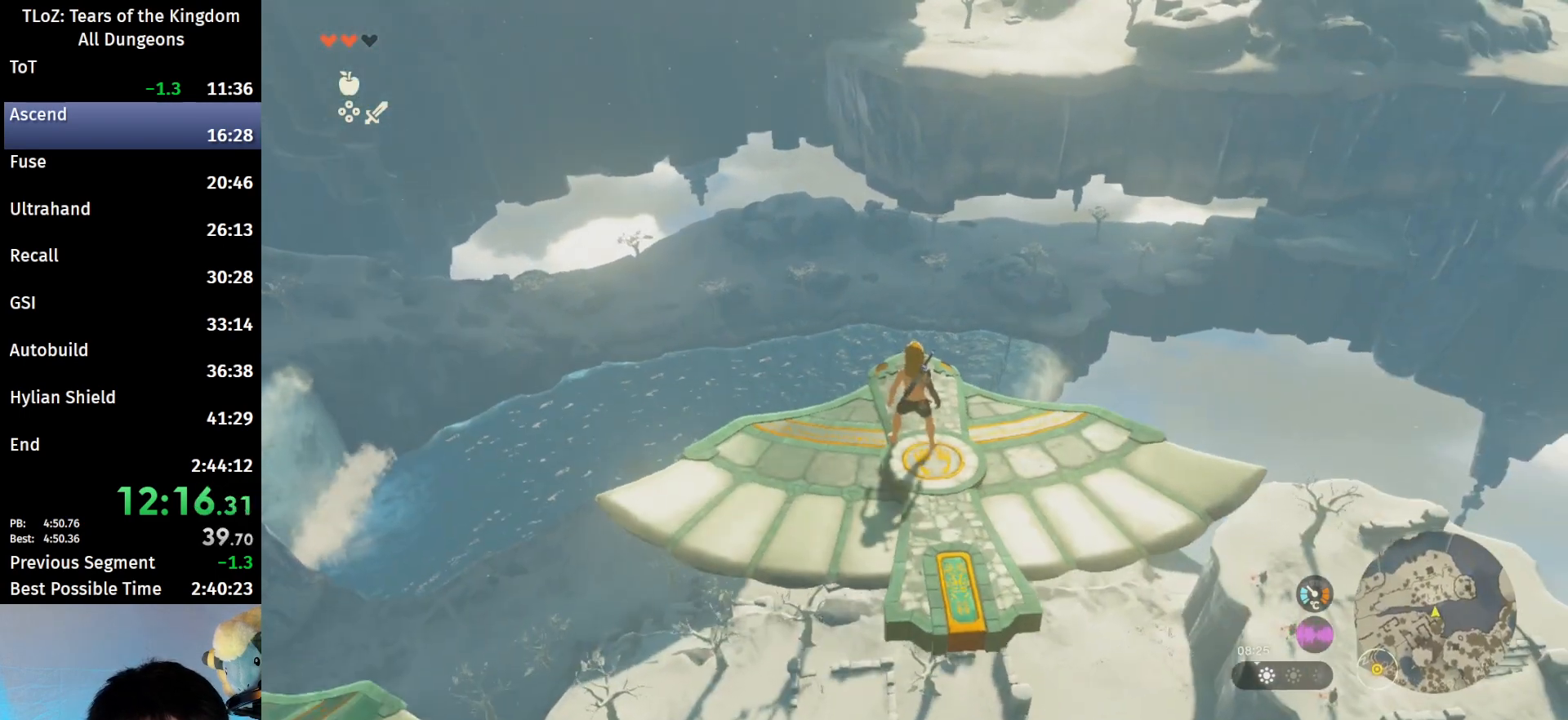
{"buttons": ["L2"], "left_stick": "center", "right_stick": "up", "events": [[333, "right_stick", "up"]]}
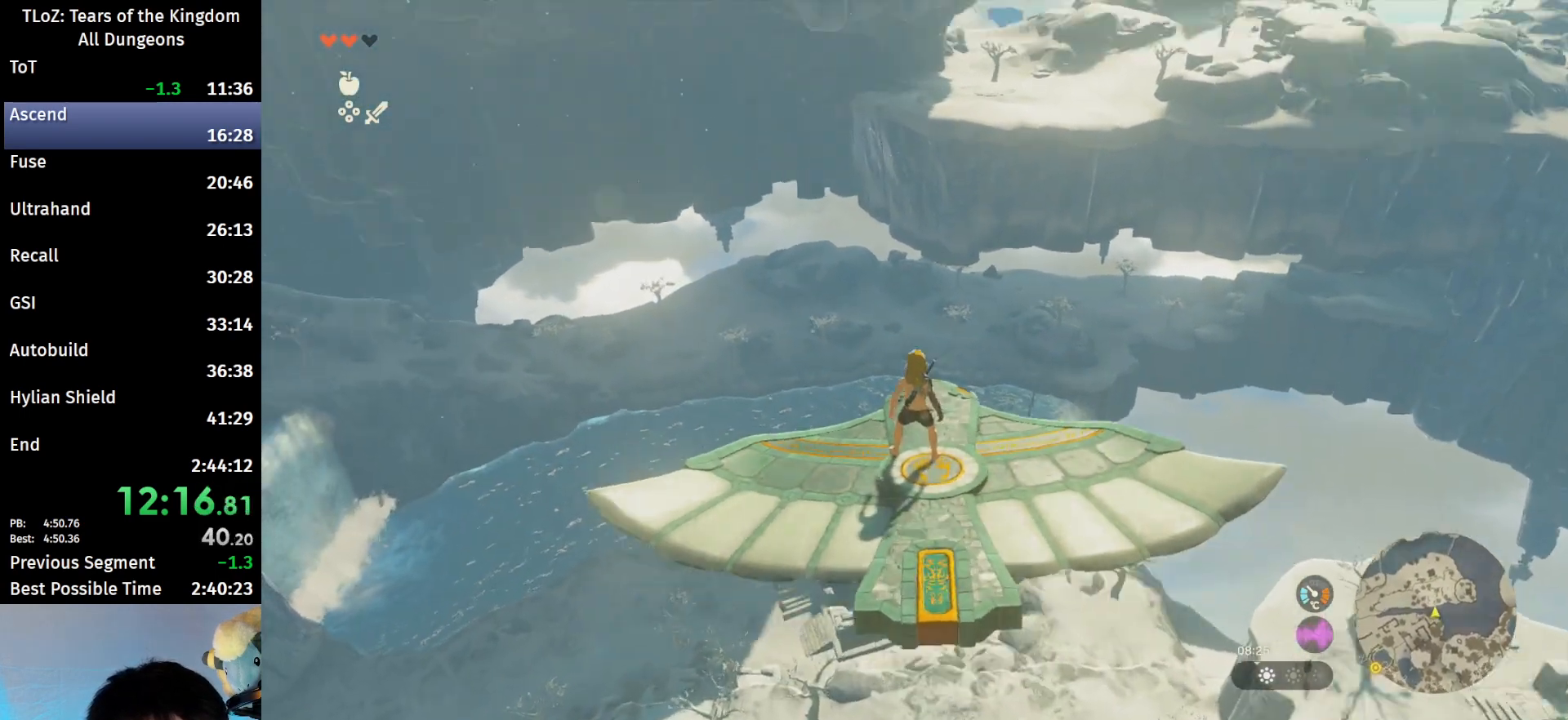
{"buttons": ["L2"], "left_stick": "center", "right_stick": "center", "events": [[33, "right_stick", "center"], [100, "left_stick", "right"], [233, "left_stick", "center"]]}
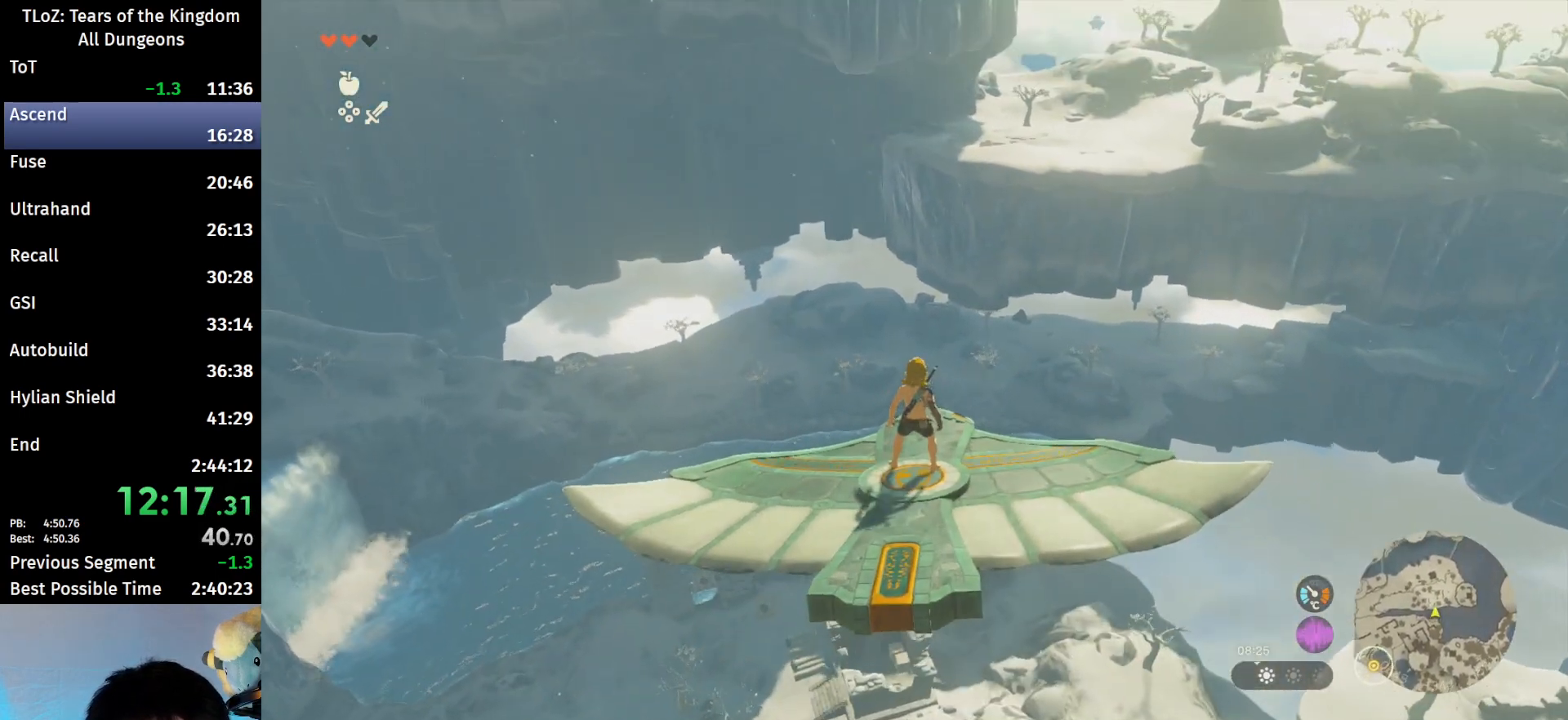
{"buttons": ["L2"], "left_stick": "center", "right_stick": "center", "events": [[100, "left_stick", "right"], [200, "left_stick", "center"]]}
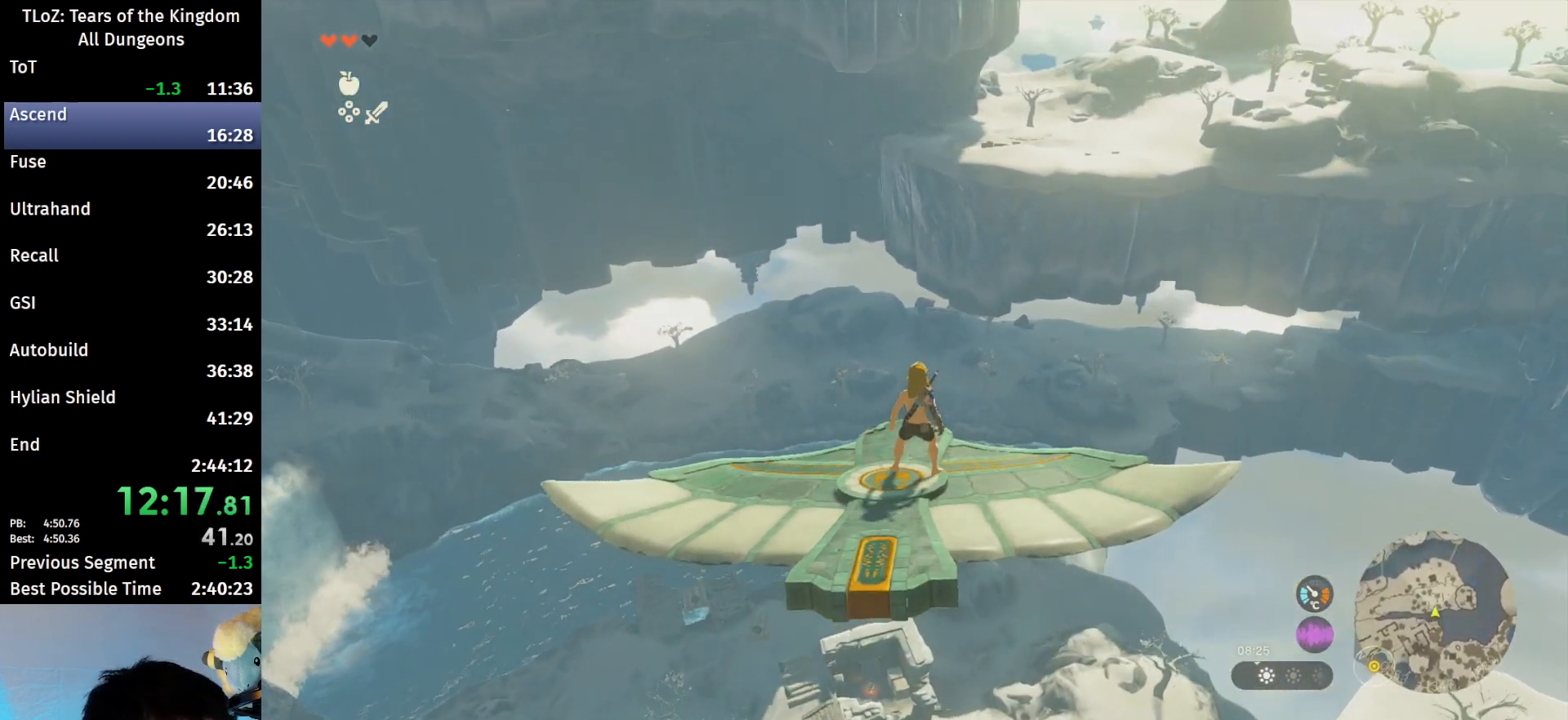
{"buttons": ["L2"], "left_stick": "center", "right_stick": "center", "events": []}
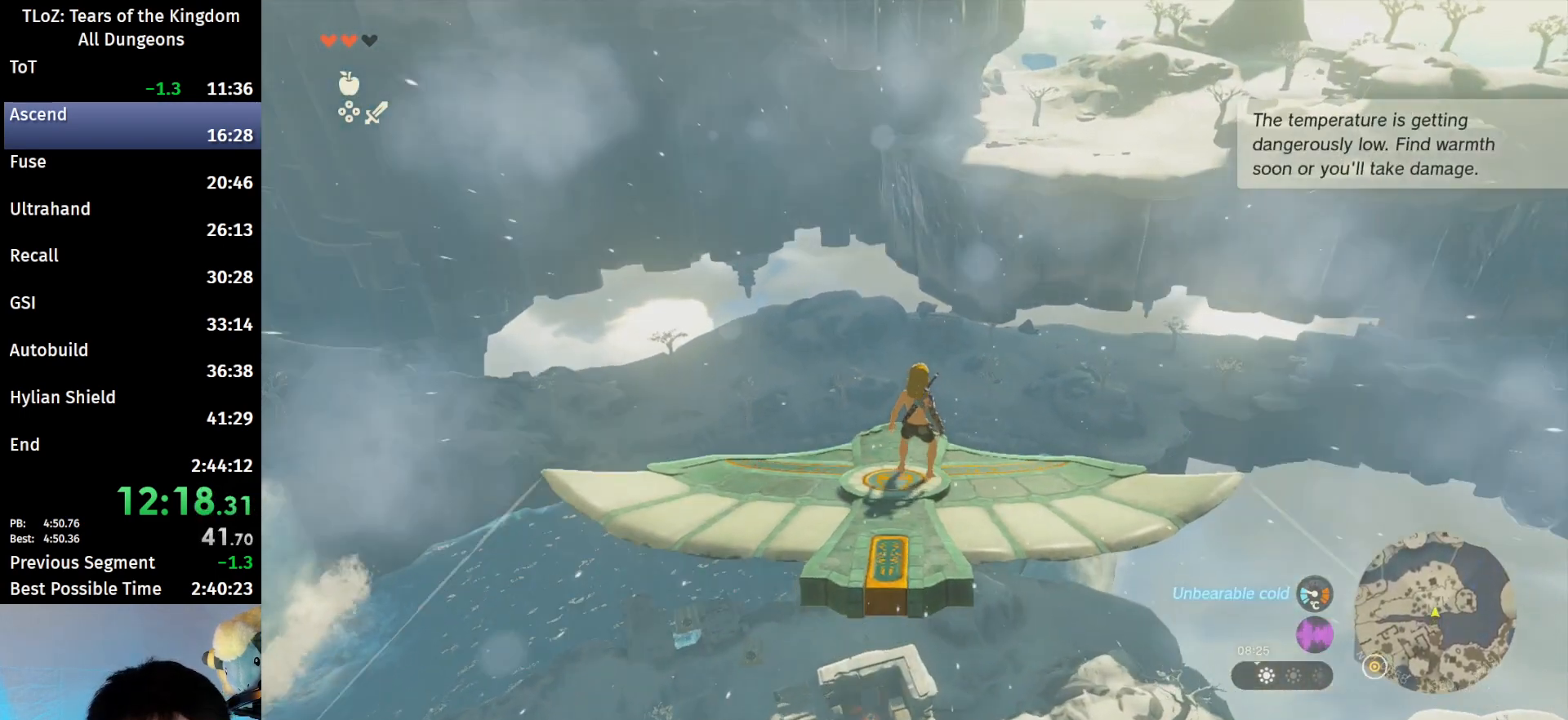
{"buttons": ["L2"], "left_stick": "center", "right_stick": "center", "events": [[300, "left_stick", "left"], [500, "left_stick", "center"]]}
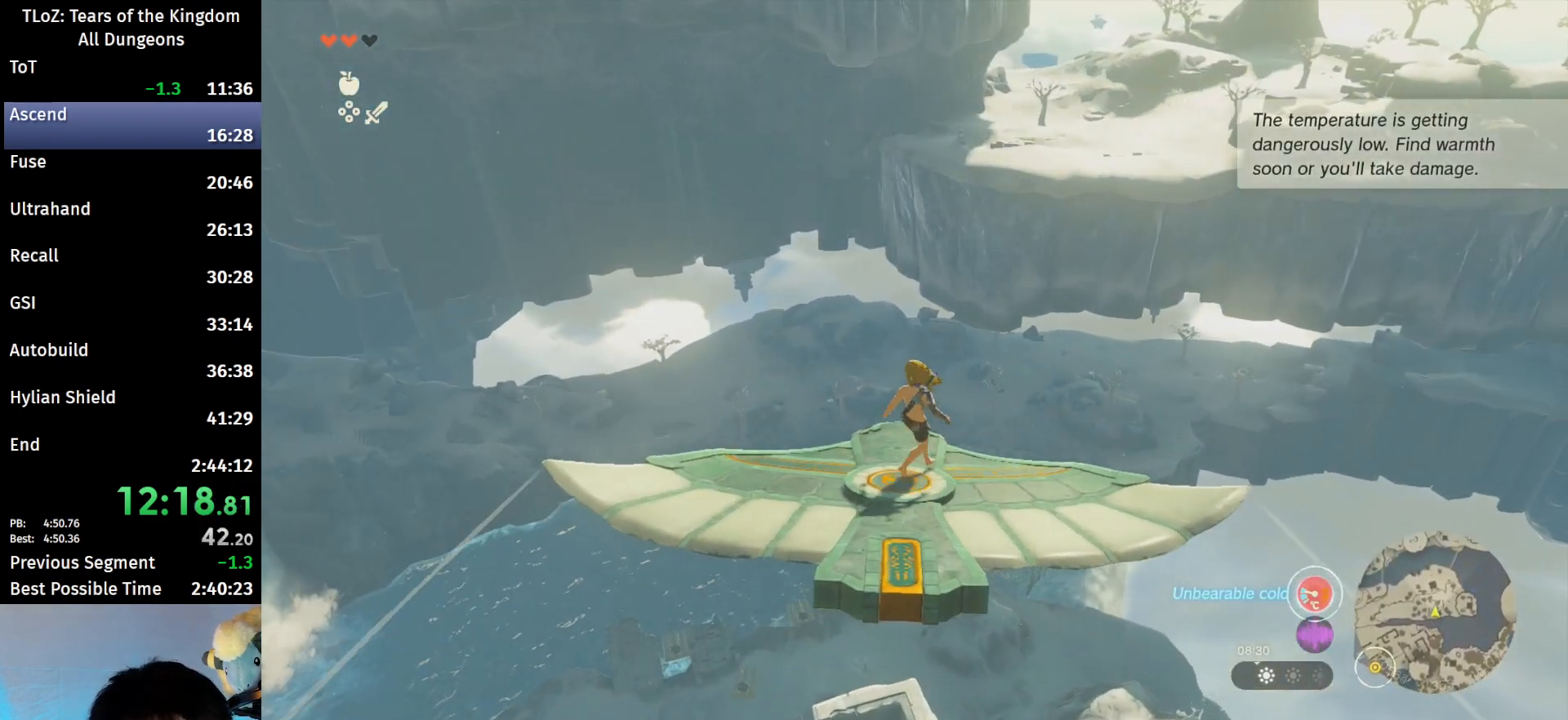
{"buttons": ["L2"], "left_stick": "center", "right_stick": "center", "events": []}
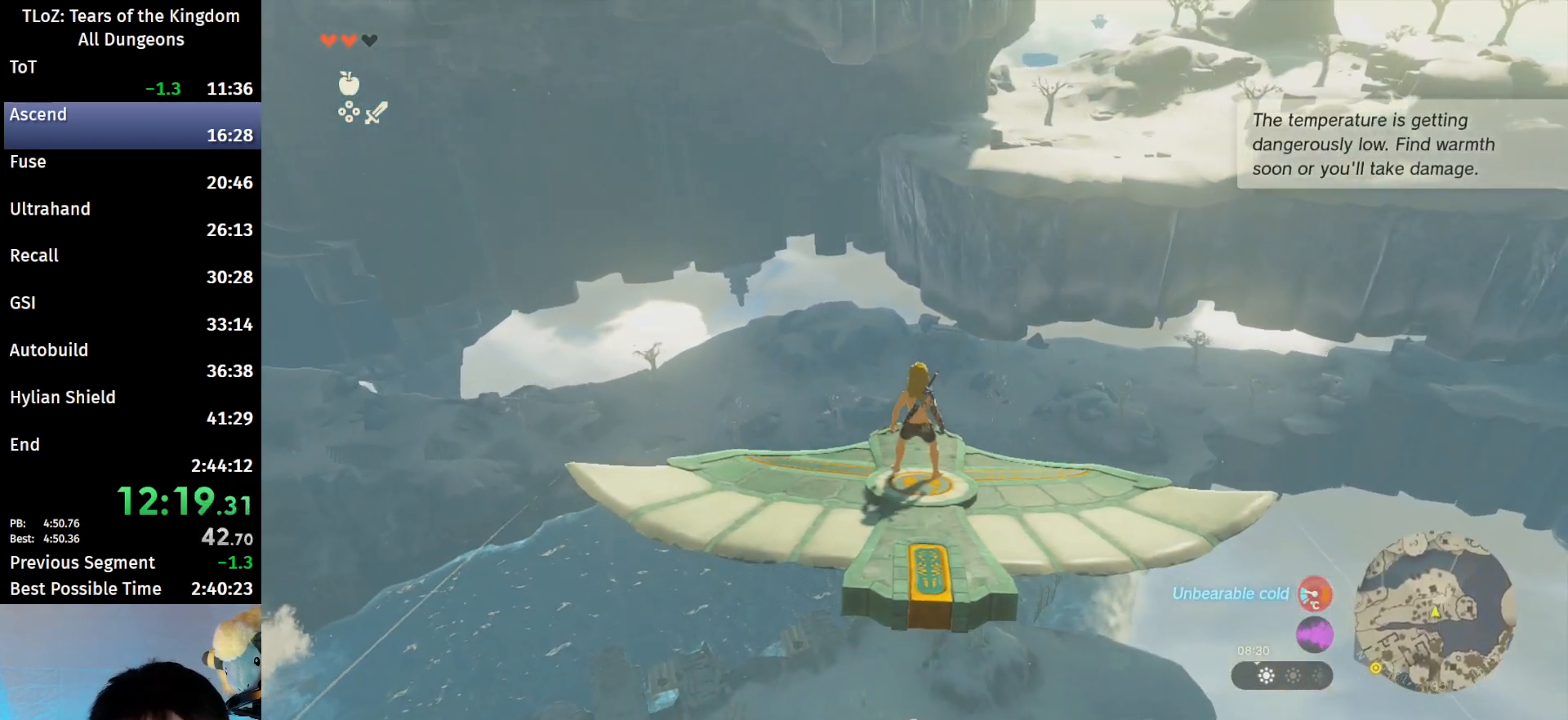
{"buttons": ["L2"], "left_stick": "center", "right_stick": "center", "events": []}
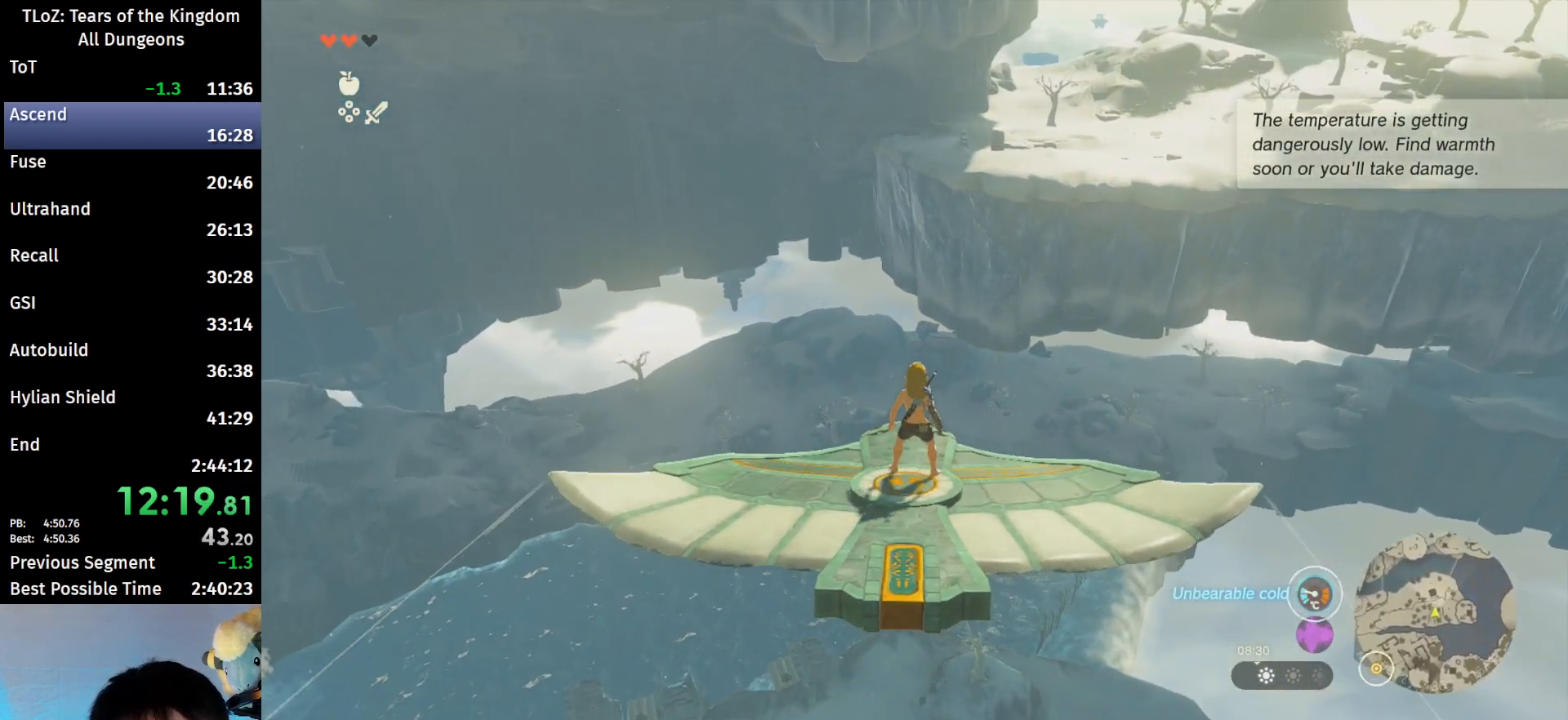
{"buttons": ["L2"], "left_stick": "center", "right_stick": "center", "events": []}
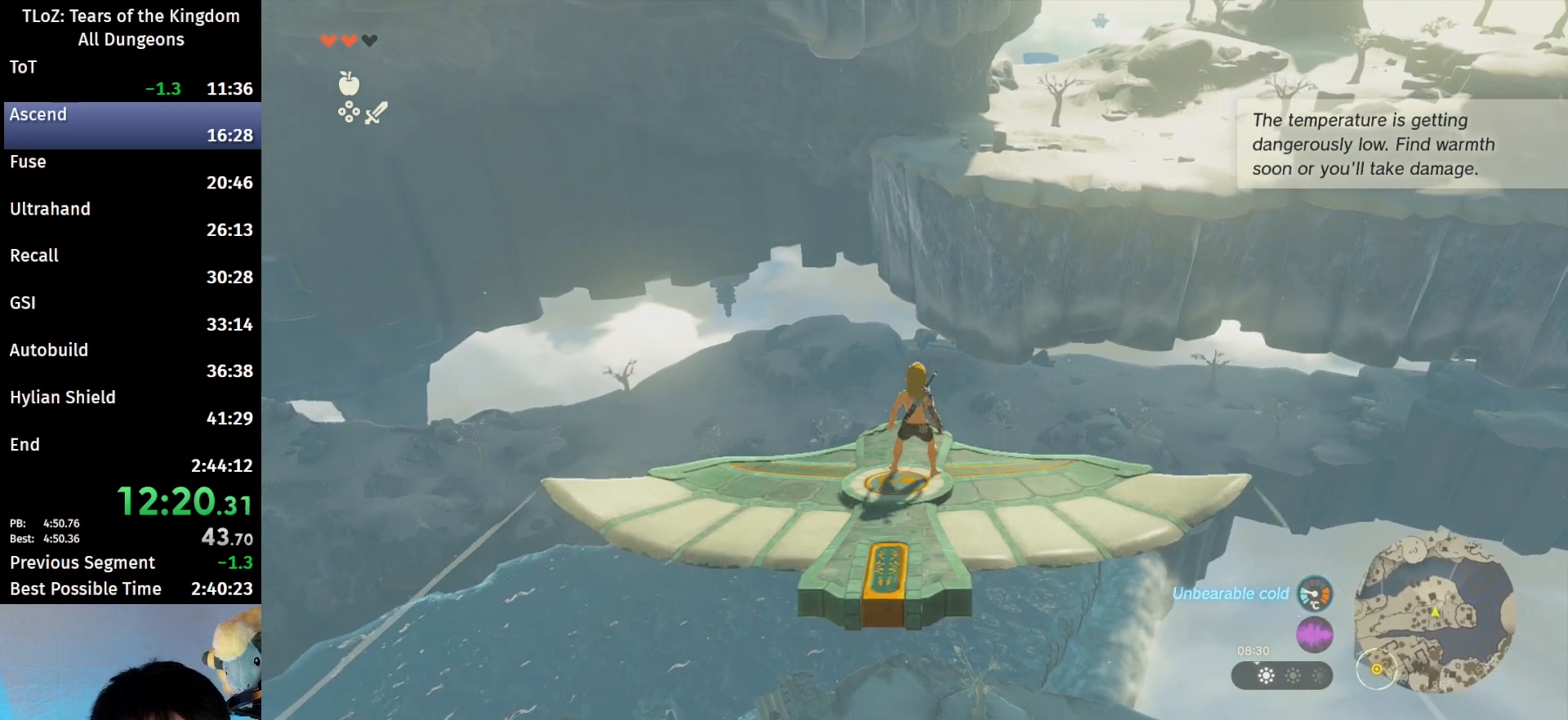
{"buttons": ["L2"], "left_stick": "center", "right_stick": "center", "events": []}
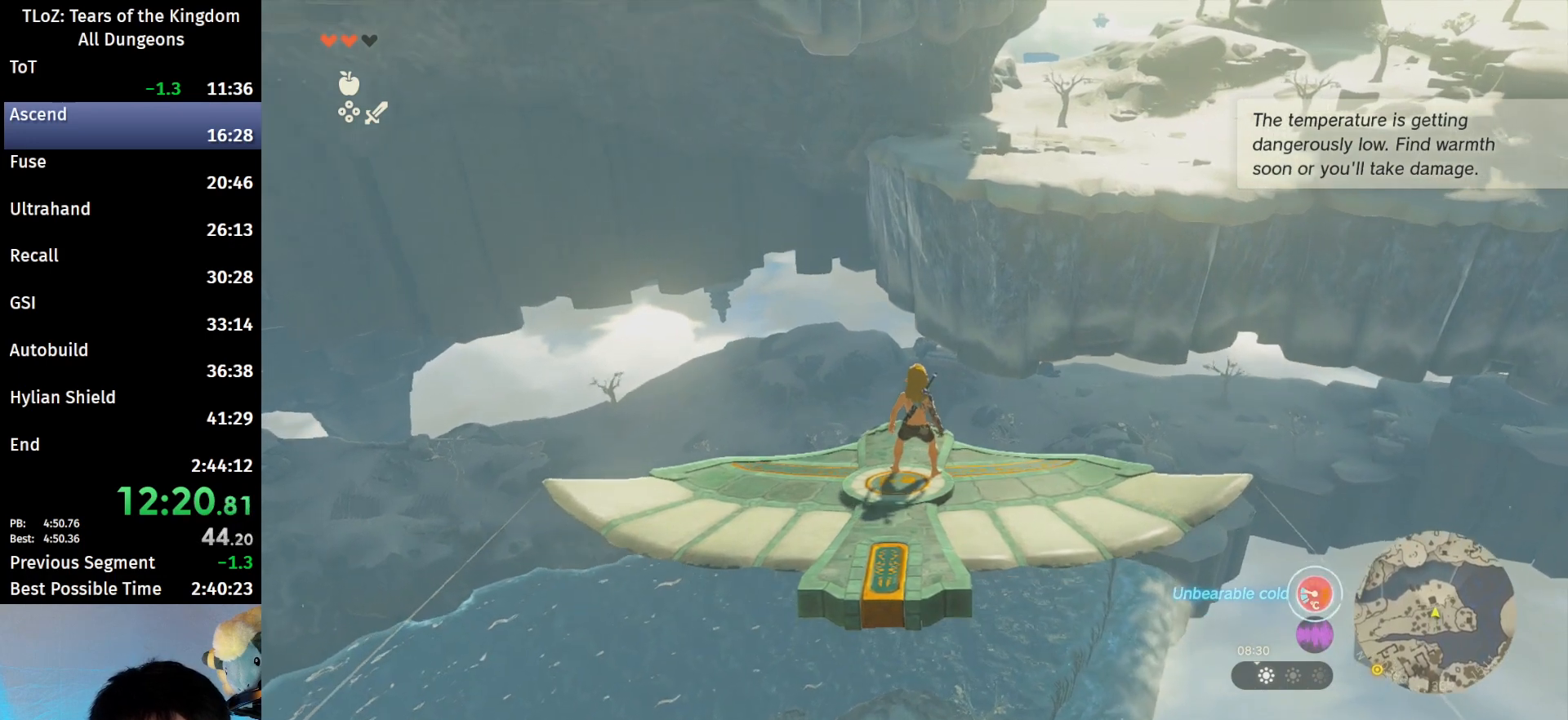
{"buttons": ["L2"], "left_stick": "center", "right_stick": "center", "events": [[133, "left_stick", "down"], [200, "left_stick", "center"]]}
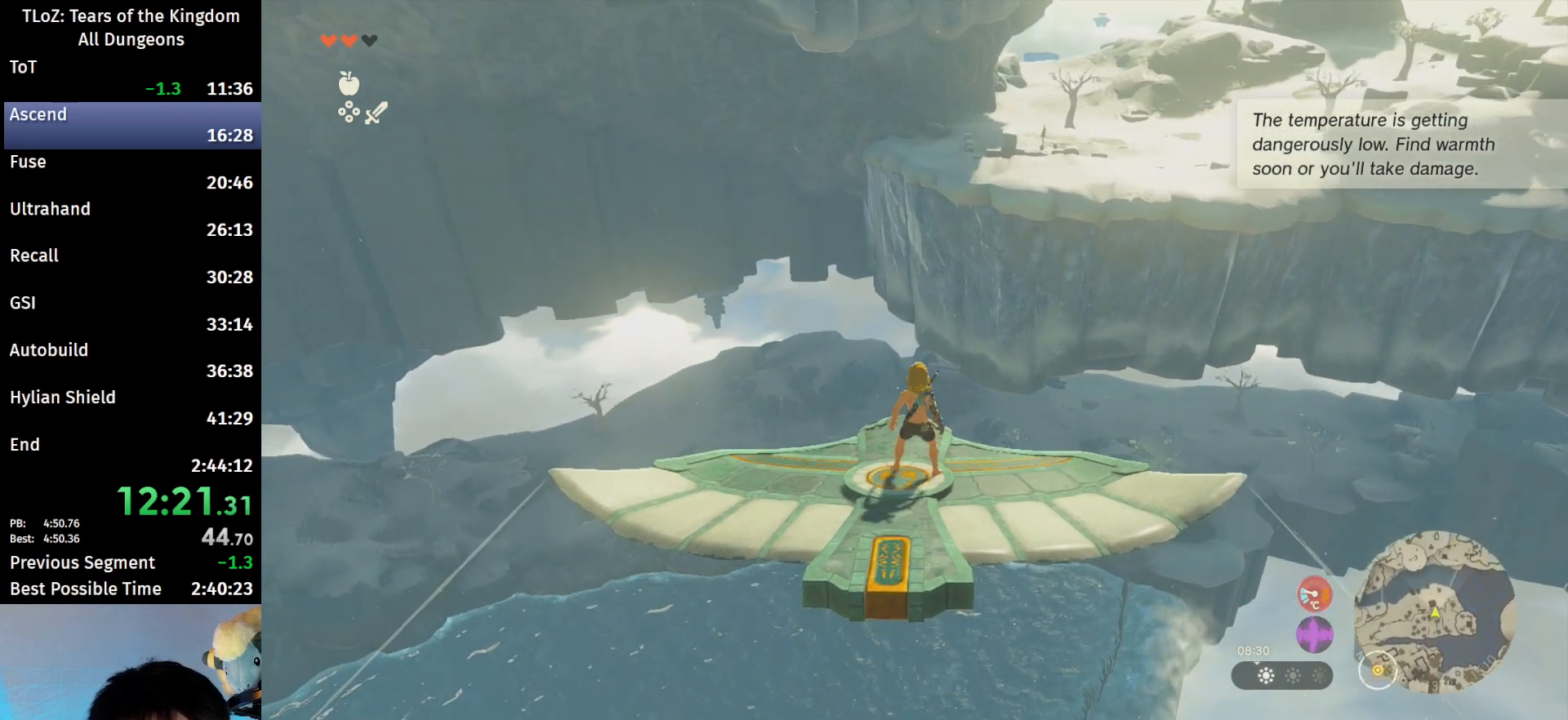
{"buttons": ["L2"], "left_stick": "right", "right_stick": "center", "events": [[433, "left_stick", "right"]]}
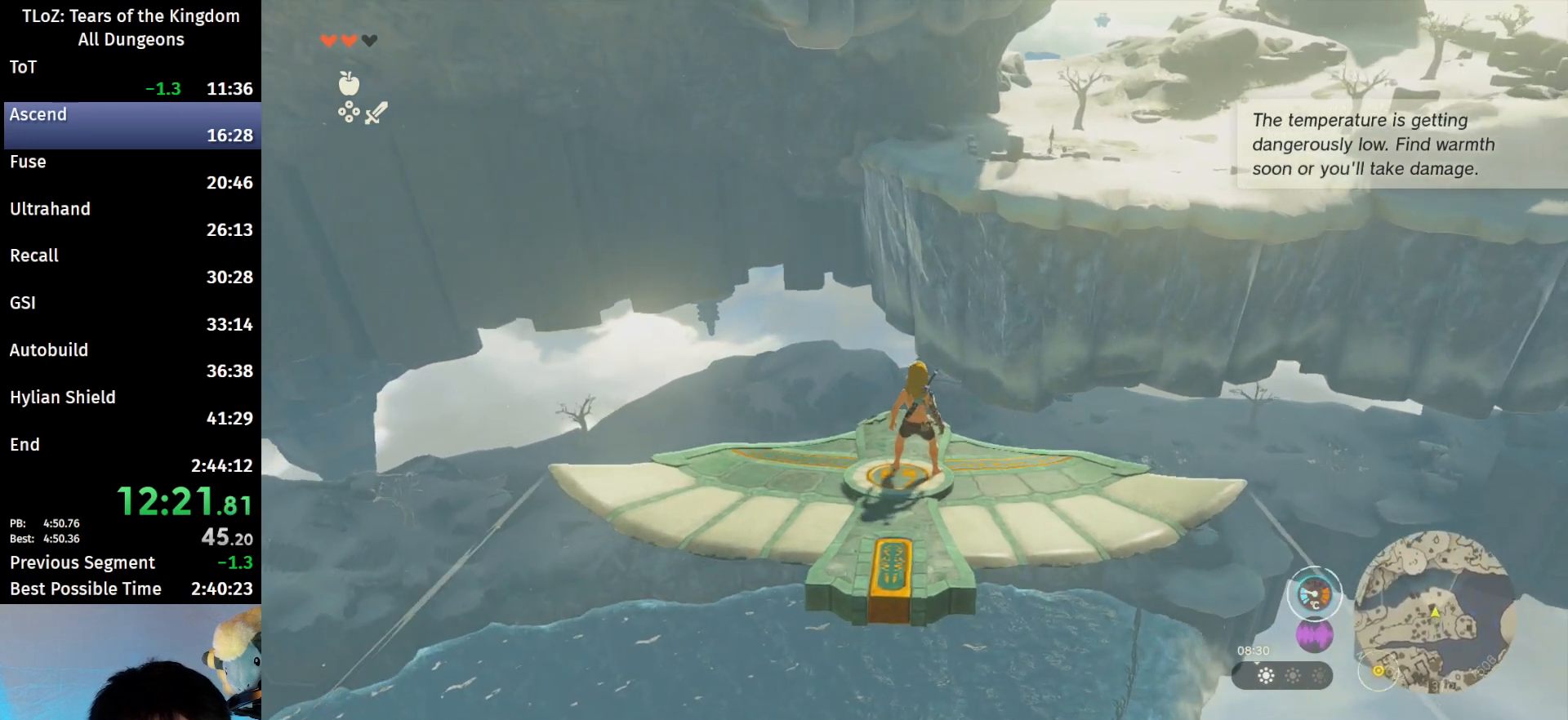
{"buttons": ["L2"], "left_stick": "center", "right_stick": "center", "events": [[33, "left_stick", "center"]]}
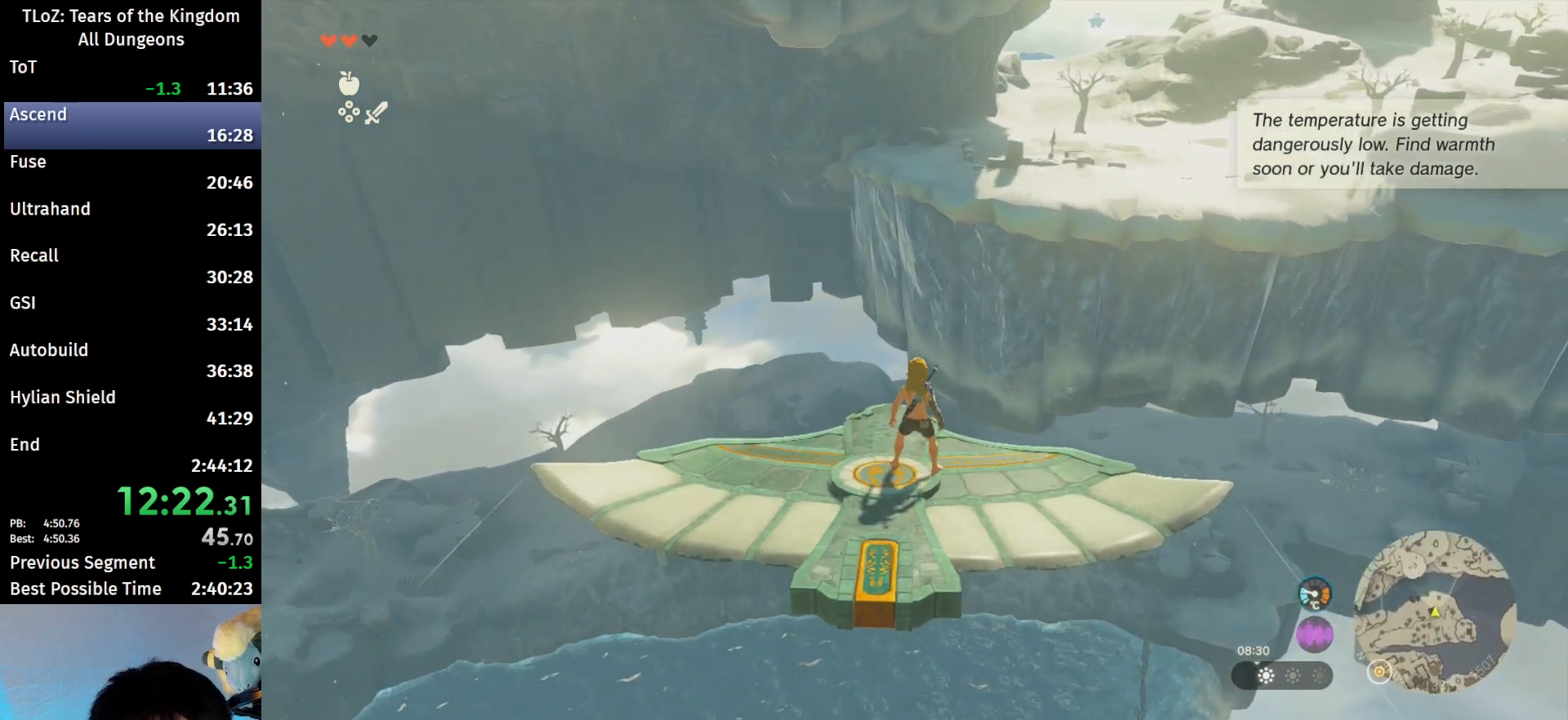
{"buttons": ["L2"], "left_stick": "center", "right_stick": "center", "events": []}